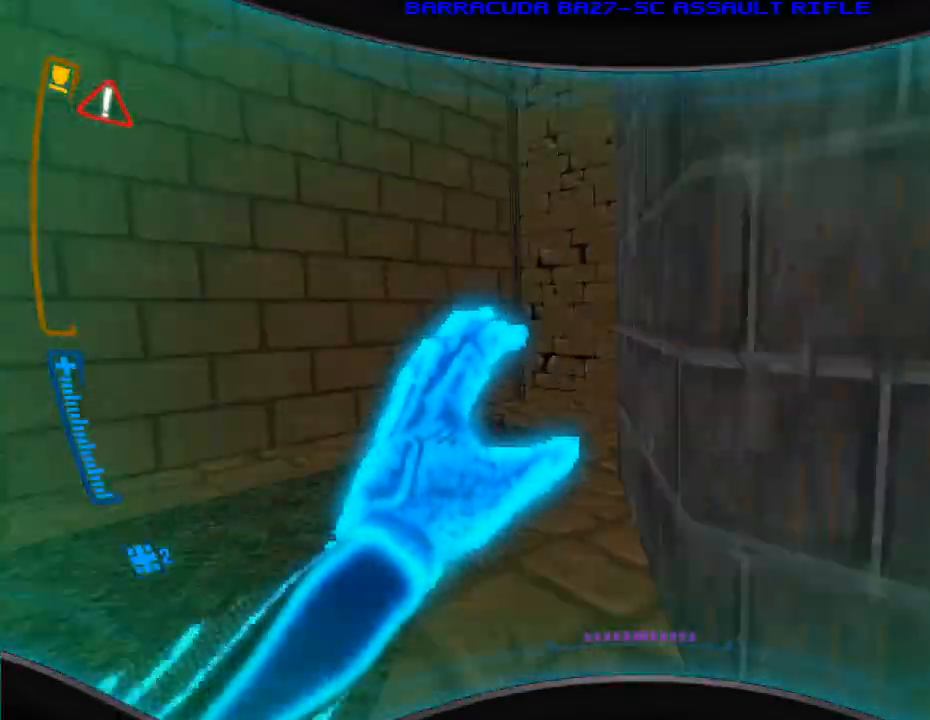
Gameplay with keyboard and mouse; each line is a JSON object with the keys and mouse buttons held at the frame after it. "events" lists presses ("down") and releases ("up") of "a", "alt", "caps_lock", "ctrl", "d", "e", "escape", "f", "f1", "f10", "f11", "f12", "f2", "f3", "f4", "f5", "f6", "f7", "f8", "f9", "q", "r", "s", "shift", "space", "t", "tab", "w", "y", "mouse_left", "mouse_wheel" and "mouse_right" between this image and that frame as [ms after this image, input, new state], when the widget could be followed in between. "mouse_left", "mouse_wheel", "mouse_right" = the "left", "wheel", "right" buttons of the "mouse" list. No other keys are recorded. "wheel" means that the mouse wheel is clicked or scrolled. Mouse movement is not recorded.
{"keys": [], "mouse": ["right"], "events": [[167, "w", "up"], [200, "w", "down"], [467, "a", "down"], [467, "w", "up"], [500, "a", "up"]]}
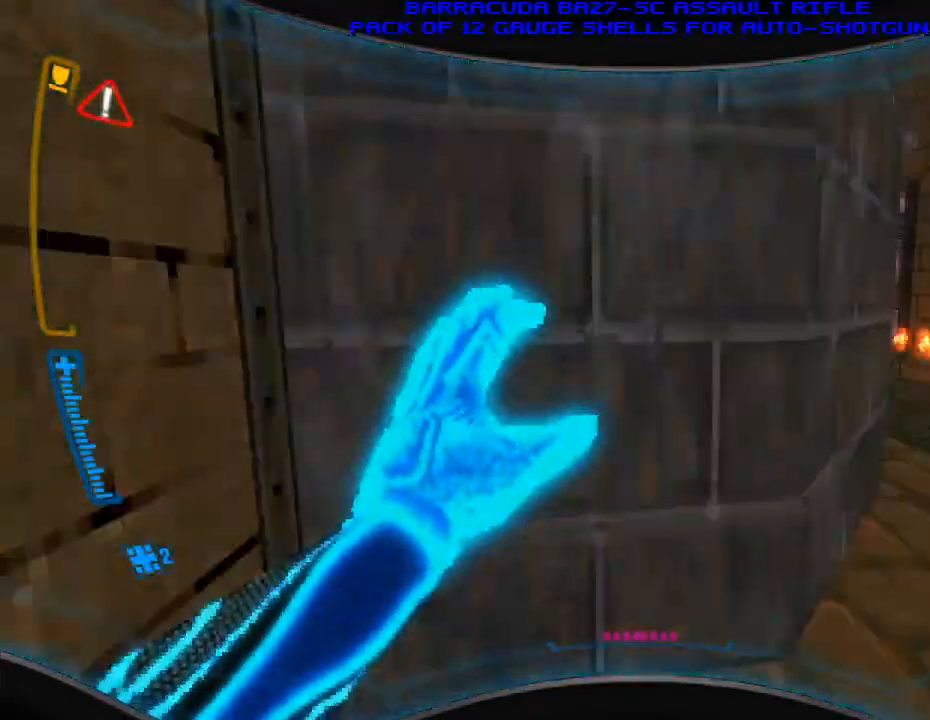
{"keys": ["a", "w"], "mouse": ["right"], "events": [[33, "d", "down"], [167, "w", "down"], [333, "d", "up"], [500, "a", "down"]]}
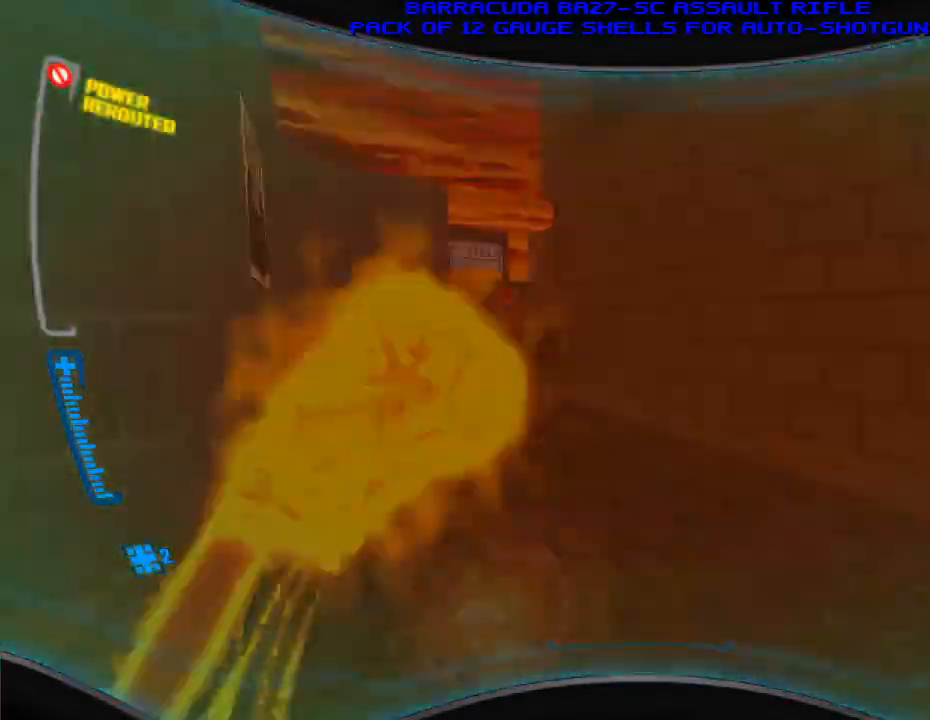
{"keys": ["a", "w"], "mouse": ["right"], "events": [[133, "a", "up"], [367, "a", "down"]]}
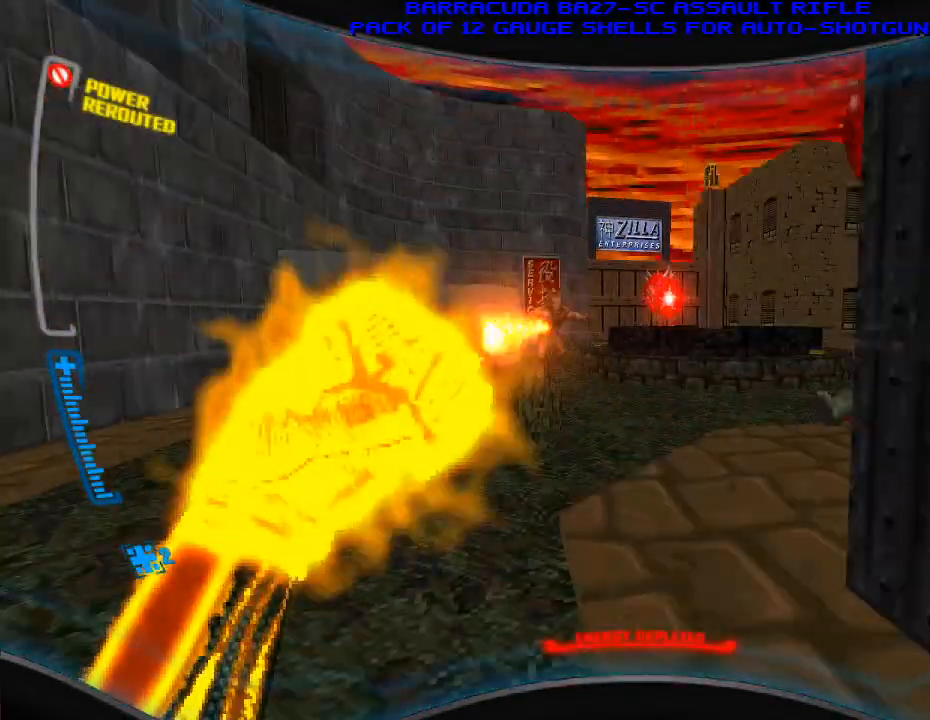
{"keys": ["d", "w"], "mouse": ["right"], "events": [[33, "a", "up"], [100, "a", "down"], [233, "a", "up"], [467, "d", "down"]]}
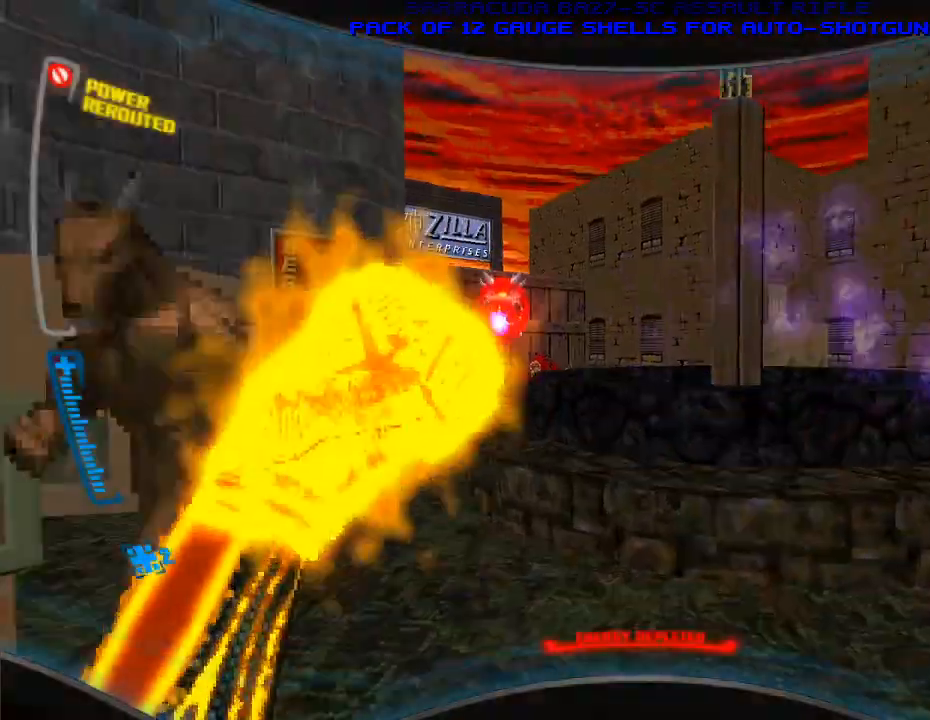
{"keys": ["a", "s"], "mouse": [], "events": [[100, "d", "up"], [100, "mouse_right", "up"], [133, "a", "down"], [133, "w", "up"], [333, "s", "down"]]}
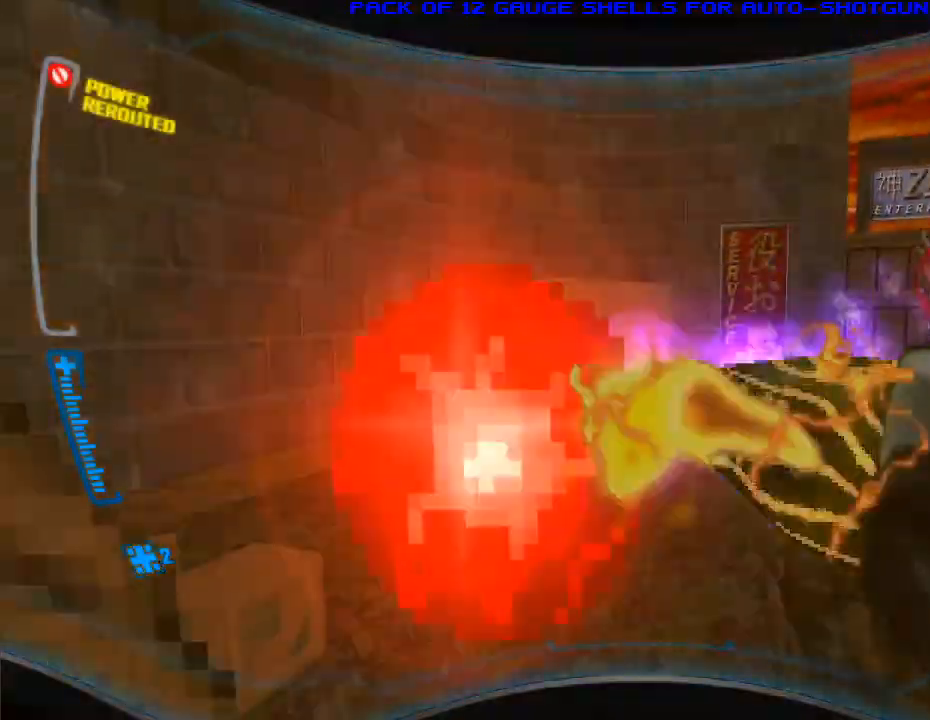
{"keys": ["a", "s"], "mouse": [], "events": [[67, "d", "down"], [133, "a", "up"], [300, "a", "down"], [333, "d", "up"]]}
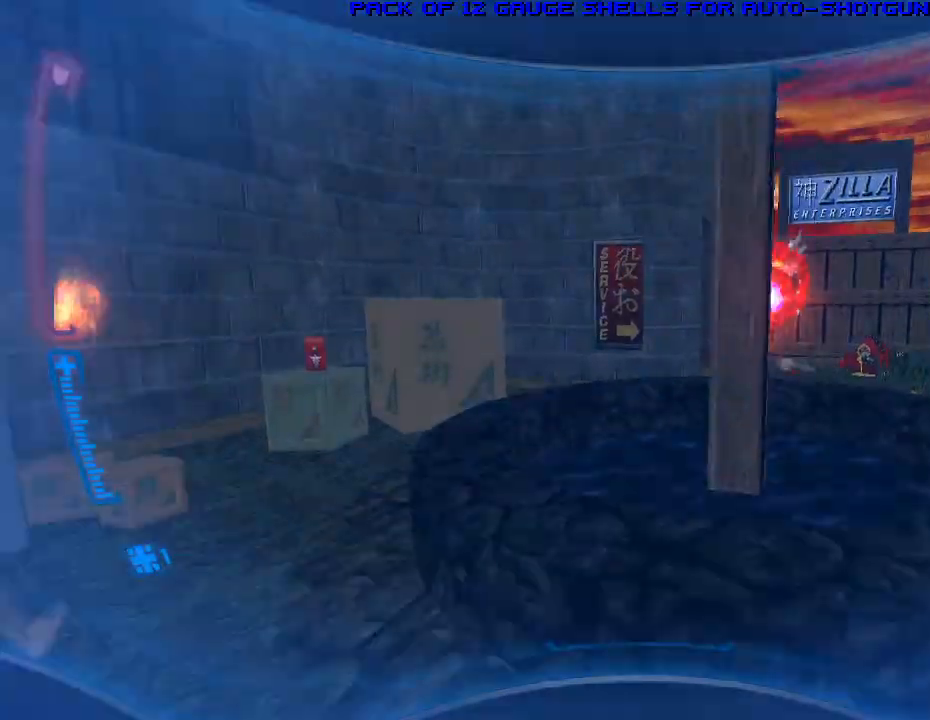
{"keys": ["d", "s"], "mouse": [], "events": [[367, "d", "down"], [400, "a", "up"]]}
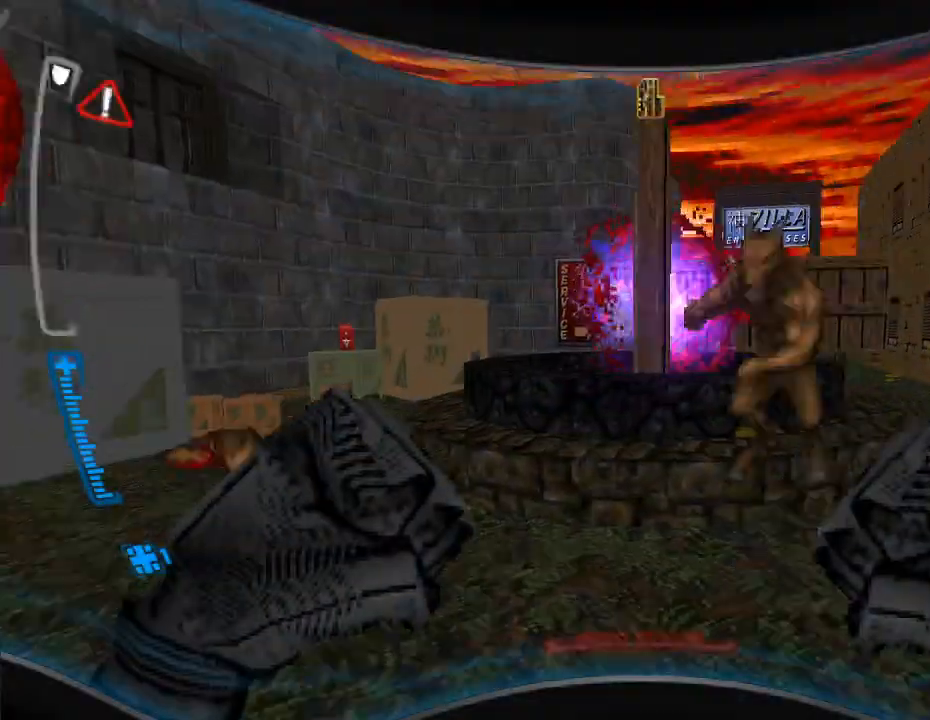
{"keys": ["d", "w"], "mouse": ["right"], "events": [[167, "mouse_right", "down"], [200, "s", "up"], [367, "mouse_right", "up"], [367, "w", "down"], [400, "mouse_right", "down"]]}
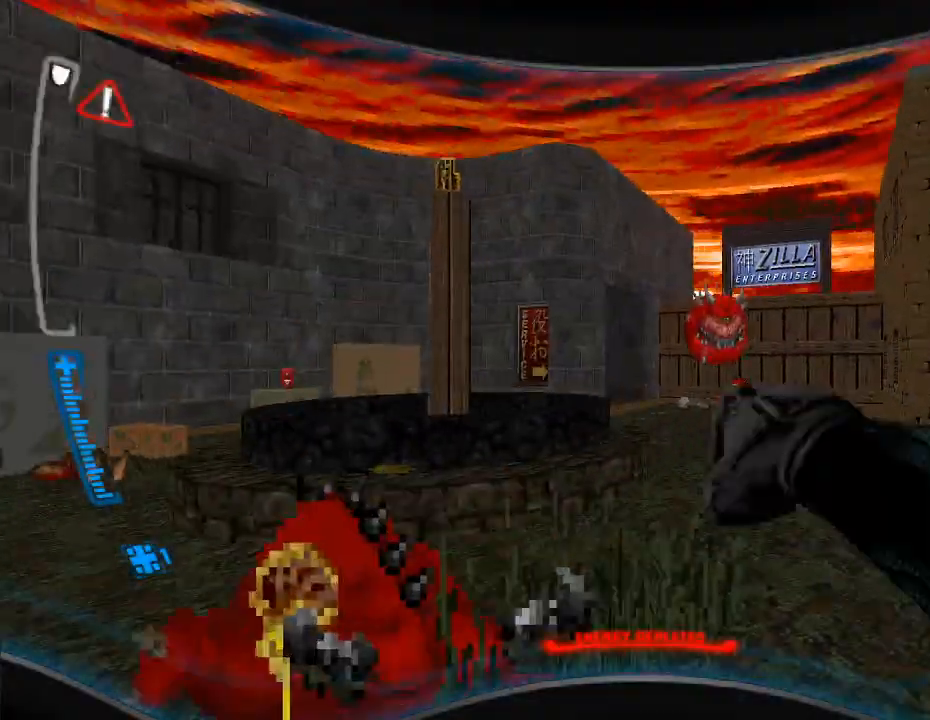
{"keys": ["a", "w"], "mouse": ["right"], "events": [[267, "d", "up"], [367, "a", "down"], [367, "w", "up"], [433, "w", "down"]]}
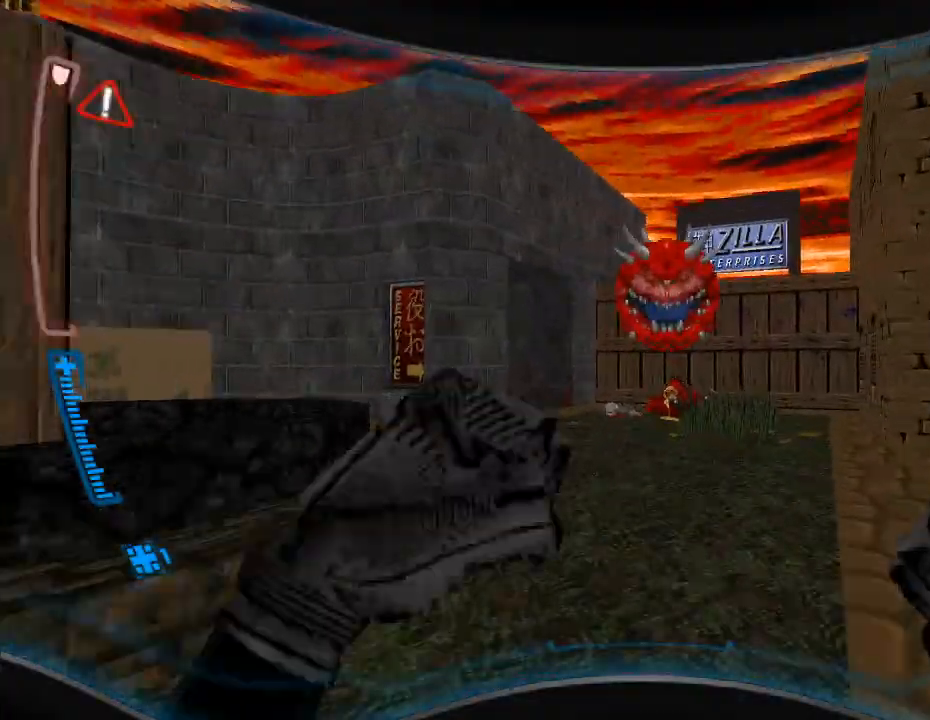
{"keys": ["a", "w"], "mouse": ["right"], "events": []}
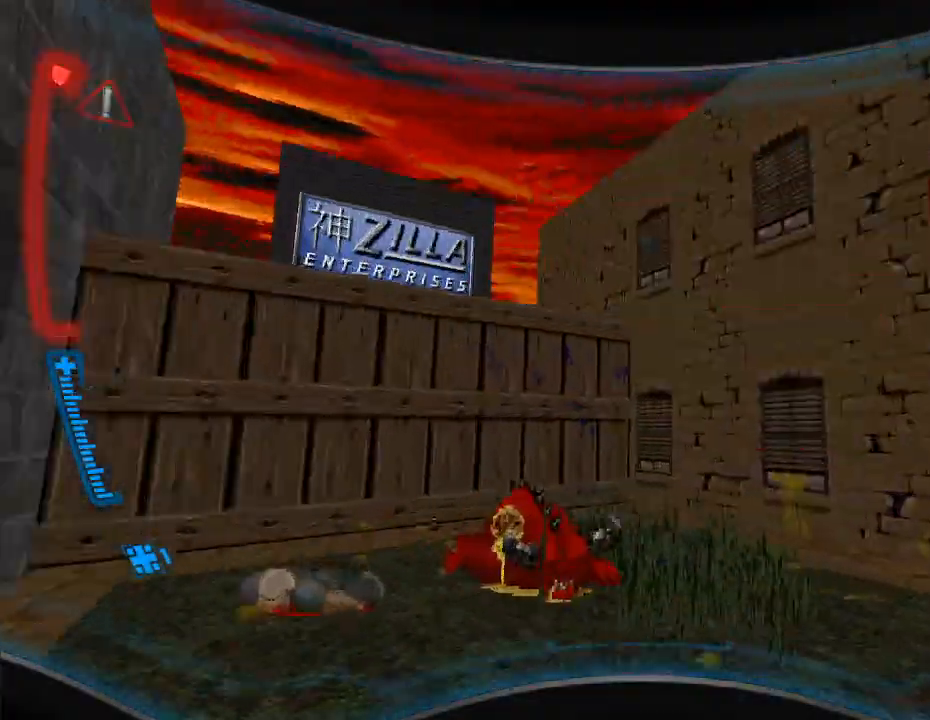
{"keys": ["a"], "mouse": [], "events": [[67, "a", "up"], [333, "a", "down"], [467, "w", "up"], [500, "mouse_right", "up"]]}
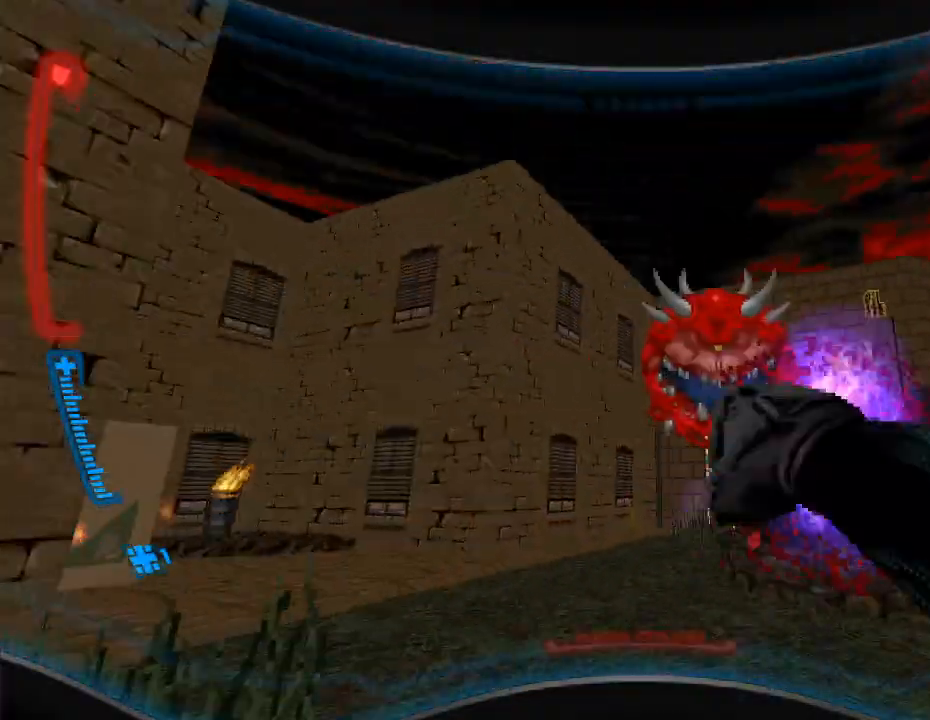
{"keys": ["w"], "mouse": ["left"], "events": [[200, "a", "up"], [200, "w", "down"], [400, "d", "down"], [467, "mouse_left", "down"], [500, "d", "up"]]}
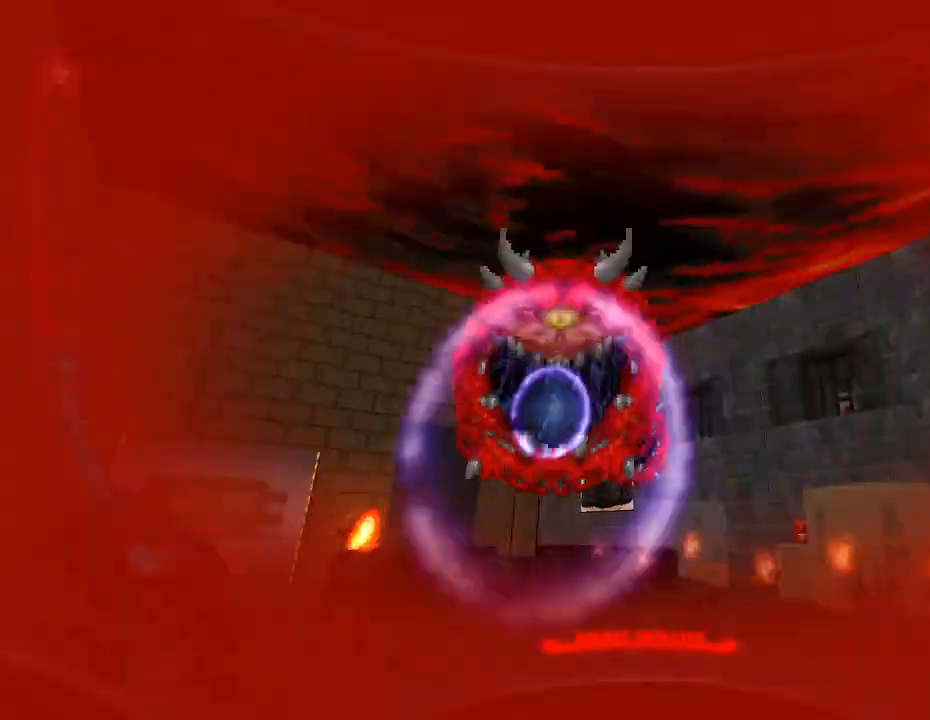
{"keys": ["s"], "mouse": ["left"], "events": [[100, "mouse_left", "up"], [200, "mouse_left", "down"], [200, "w", "up"], [233, "a", "down"], [333, "mouse_left", "up"], [400, "mouse_left", "down"], [433, "s", "down"], [467, "a", "up"]]}
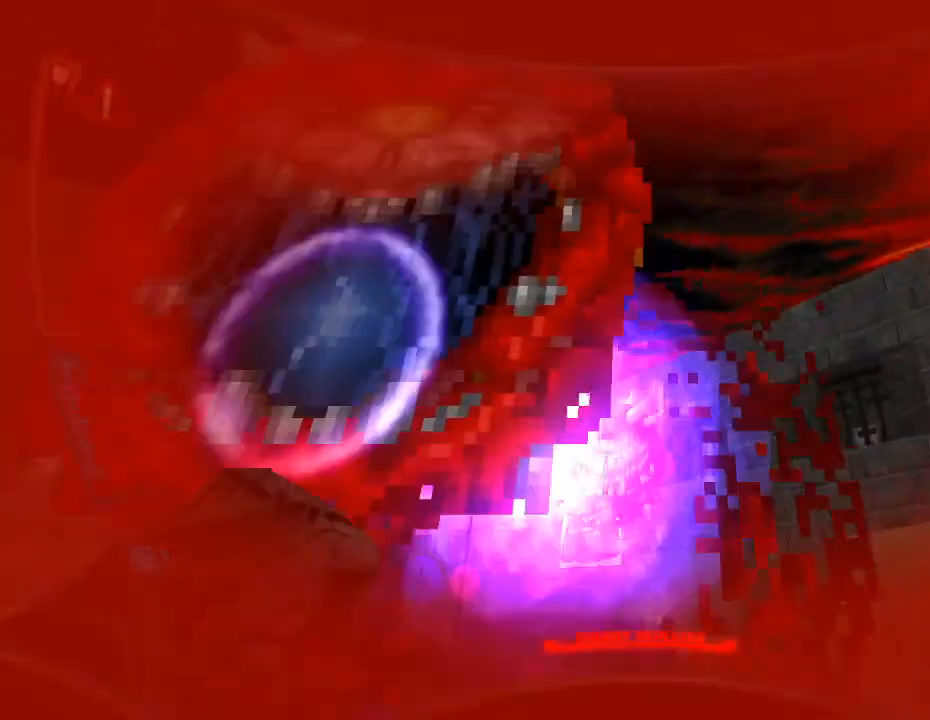
{"keys": ["d"], "mouse": [], "events": [[33, "mouse_left", "up"], [67, "d", "down"], [100, "mouse_left", "down"], [267, "mouse_left", "up"], [267, "s", "up"], [333, "mouse_left", "down"], [467, "mouse_left", "up"]]}
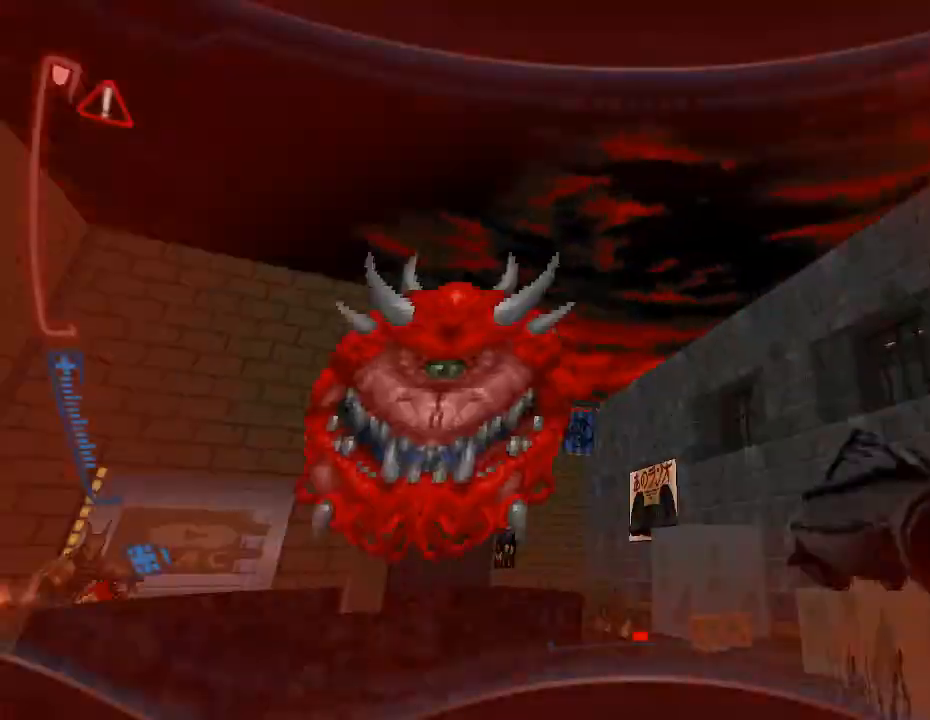
{"keys": ["d", "w"], "mouse": [], "events": [[67, "s", "down"], [300, "s", "up"], [433, "w", "down"]]}
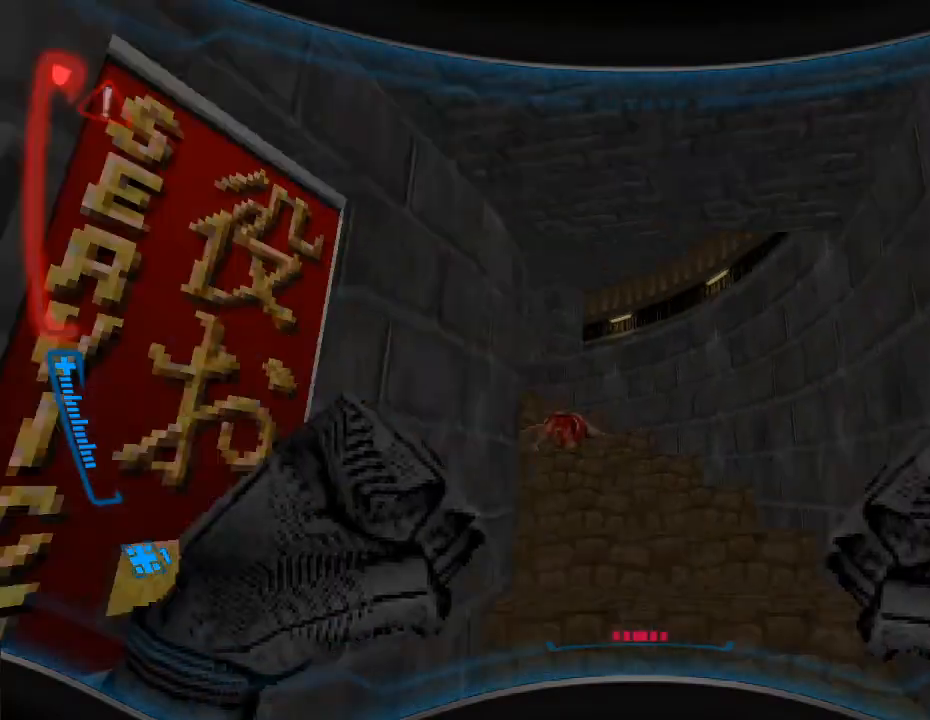
{"keys": [], "mouse": [], "events": [[133, "d", "up"], [500, "w", "up"]]}
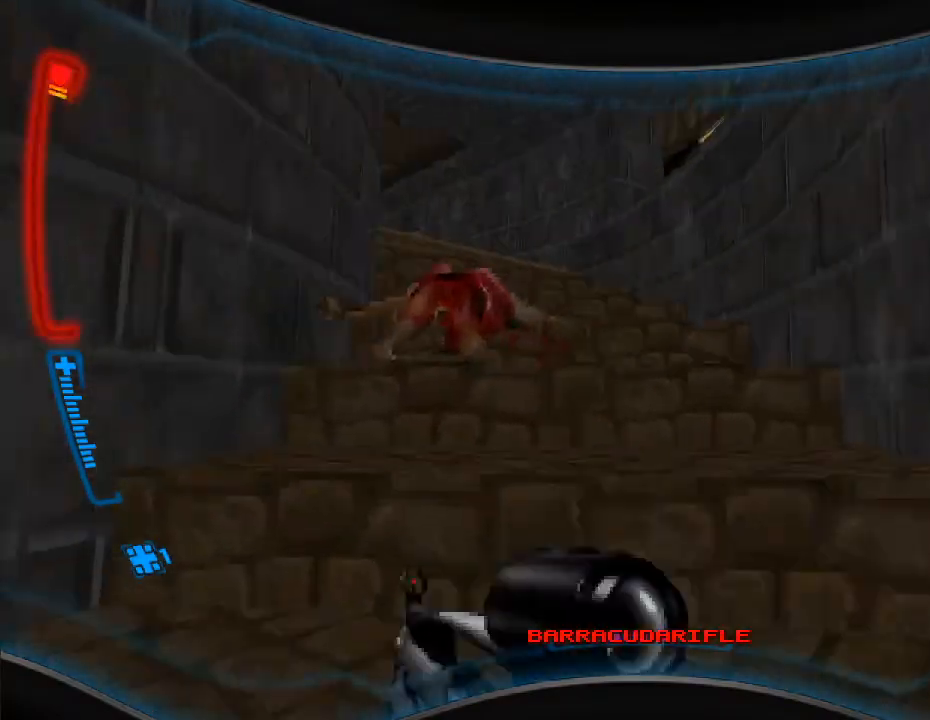
{"keys": ["w"], "mouse": [], "events": [[200, "r", "down"], [333, "r", "up"], [433, "w", "down"]]}
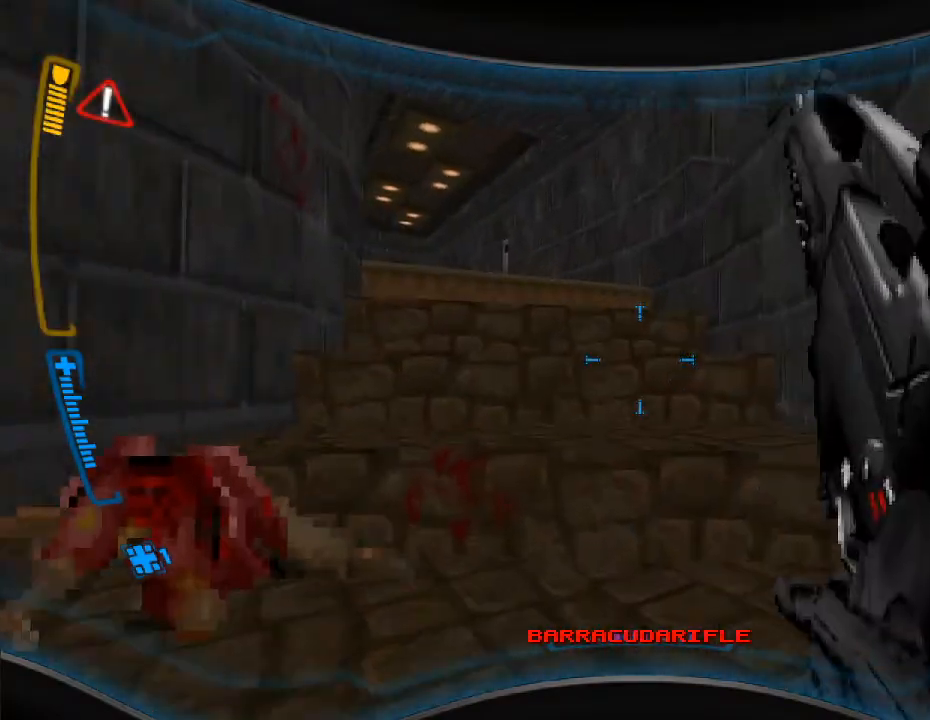
{"keys": ["w"], "mouse": [], "events": [[133, "w", "up"], [500, "w", "down"]]}
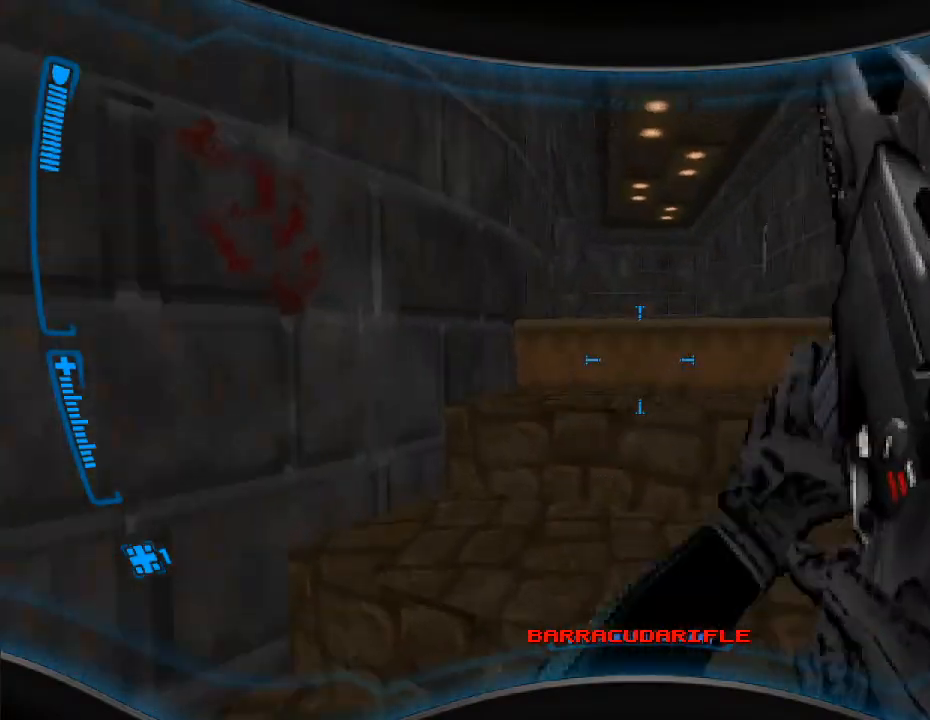
{"keys": ["d", "w"], "mouse": [], "events": [[33, "w", "up"], [67, "d", "down"], [200, "d", "up"], [433, "w", "down"], [467, "d", "down"]]}
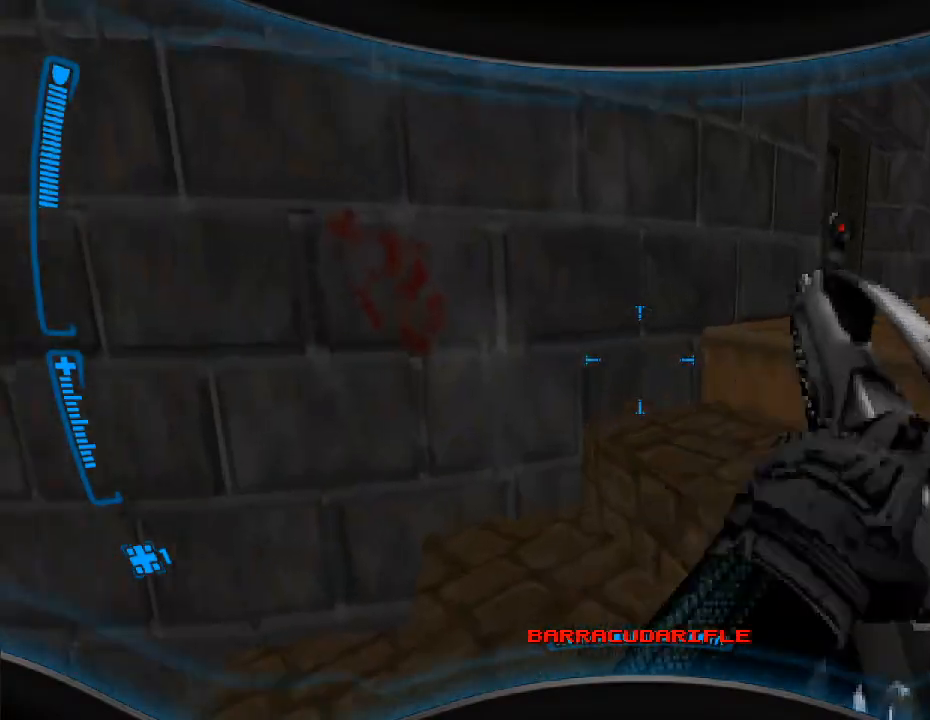
{"keys": [], "mouse": [], "events": [[167, "w", "up"], [267, "d", "up"]]}
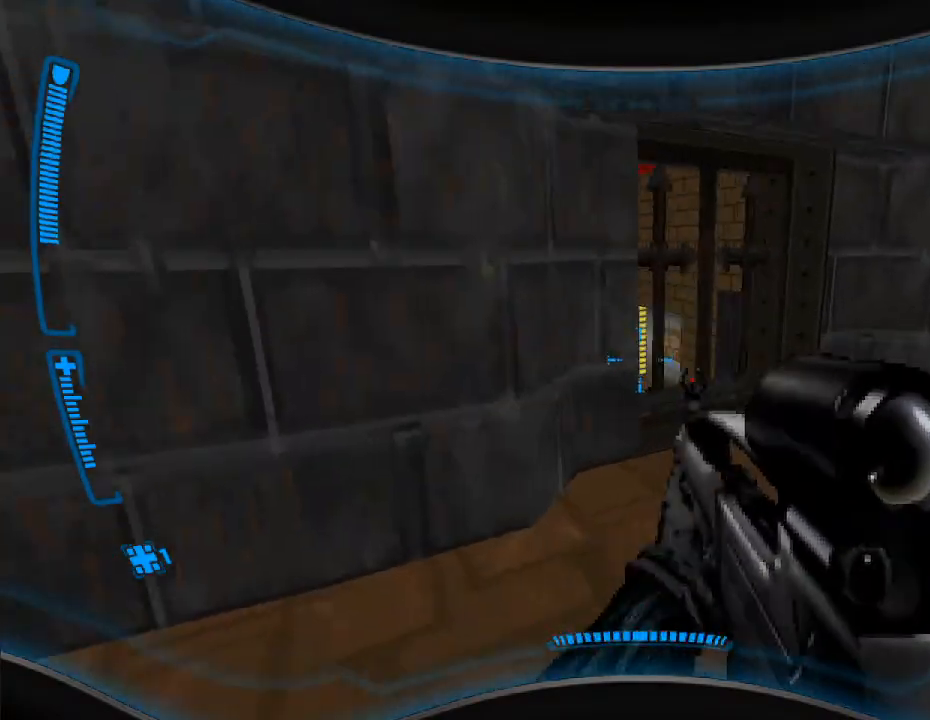
{"keys": [], "mouse": [], "events": [[100, "d", "down"], [200, "w", "down"], [233, "d", "up"], [300, "w", "up"]]}
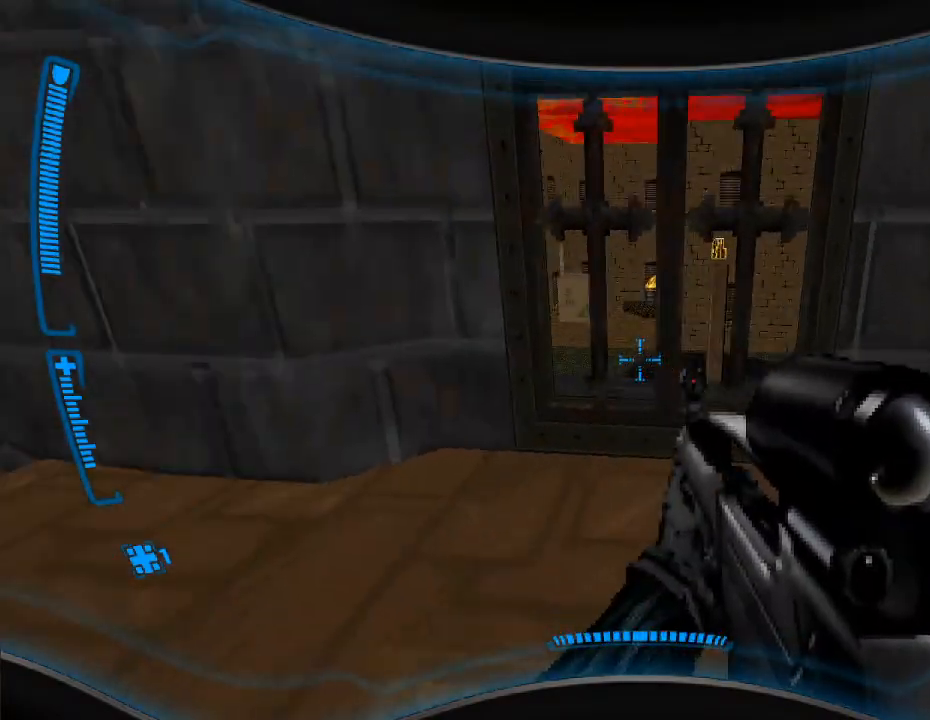
{"keys": ["a"], "mouse": [], "events": [[200, "w", "down"], [333, "w", "up"], [433, "a", "down"]]}
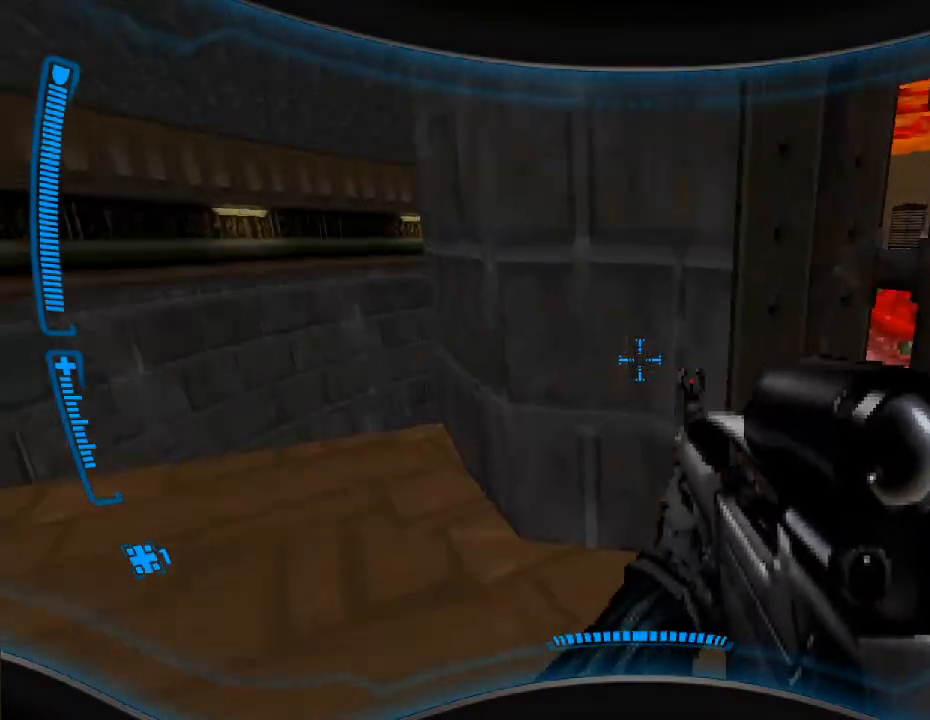
{"keys": ["a", "w"], "mouse": [], "events": [[67, "w", "down"], [300, "w", "up"], [367, "w", "down"]]}
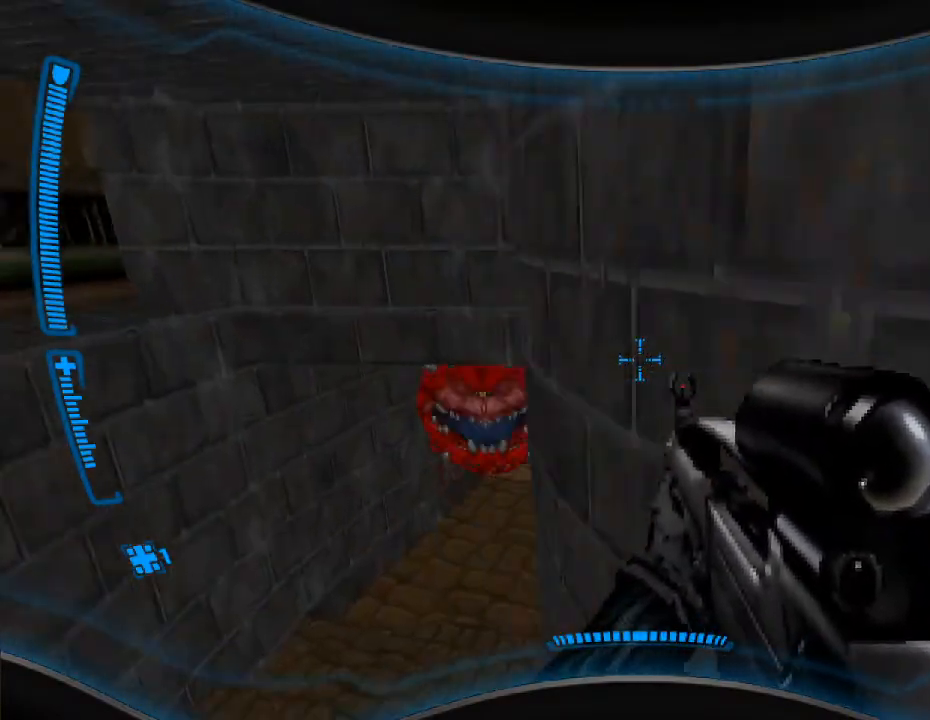
{"keys": ["s"], "mouse": ["left"], "events": [[100, "w", "up"], [133, "a", "up"], [400, "mouse_left", "down"], [500, "s", "down"]]}
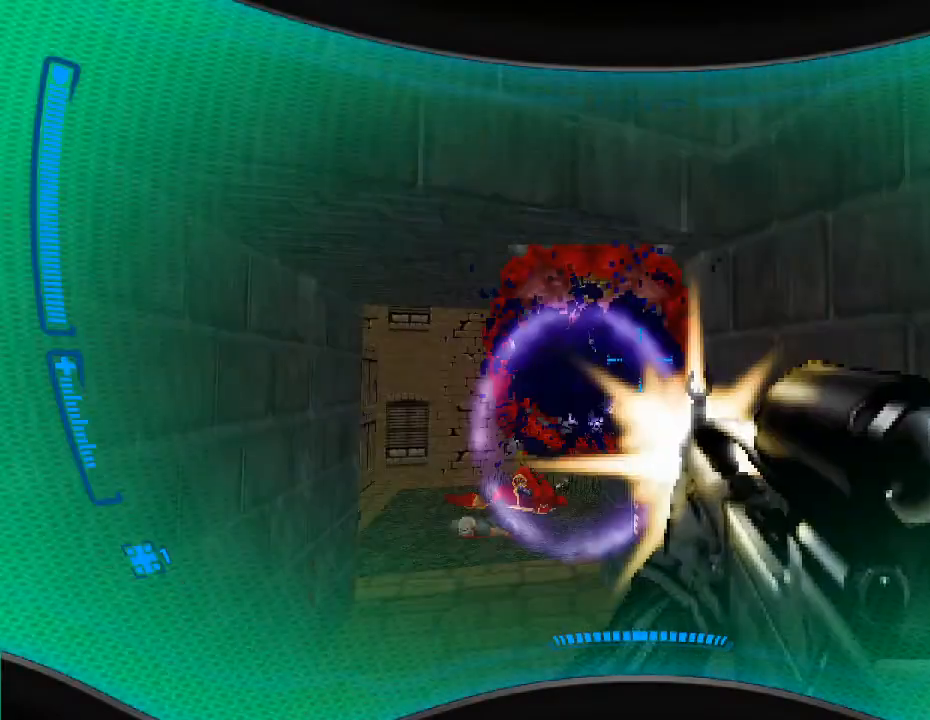
{"keys": [], "mouse": ["left"], "events": [[100, "d", "down"], [167, "s", "up"], [200, "d", "up"], [367, "d", "down"], [467, "d", "up"]]}
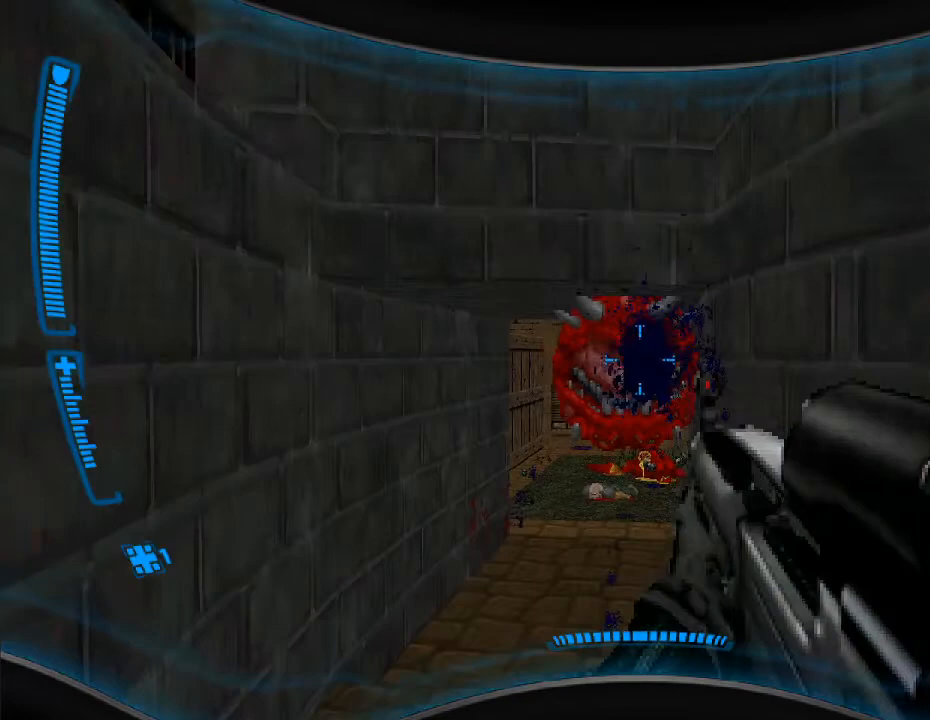
{"keys": [], "mouse": ["left"], "events": [[167, "a", "down"], [233, "a", "up"], [400, "w", "down"], [500, "w", "up"]]}
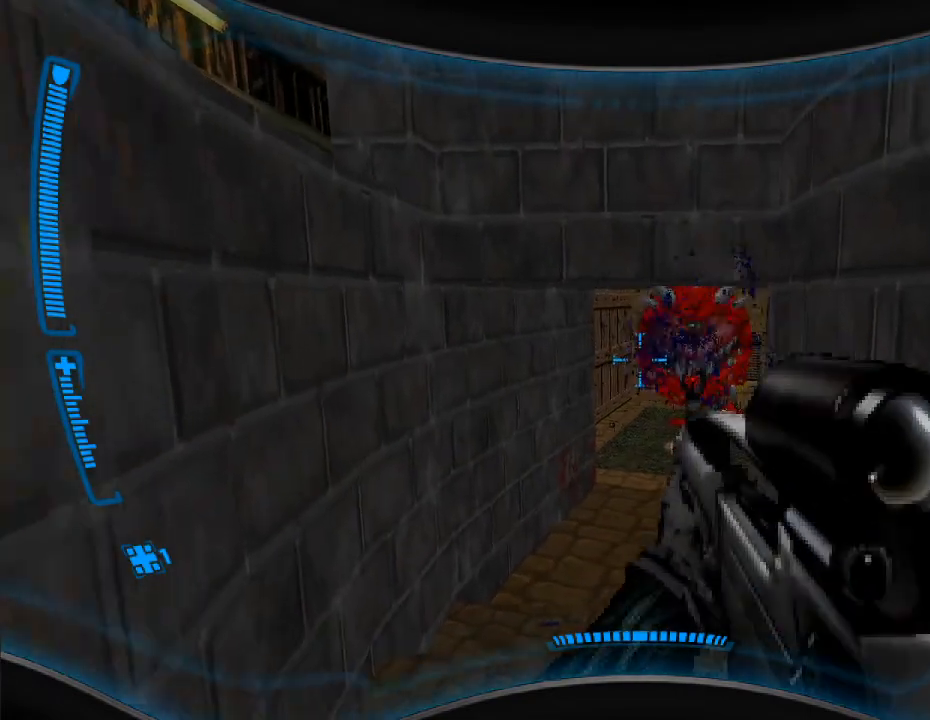
{"keys": ["d", "s"], "mouse": [], "events": [[300, "d", "down"], [333, "mouse_left", "up"], [467, "s", "down"]]}
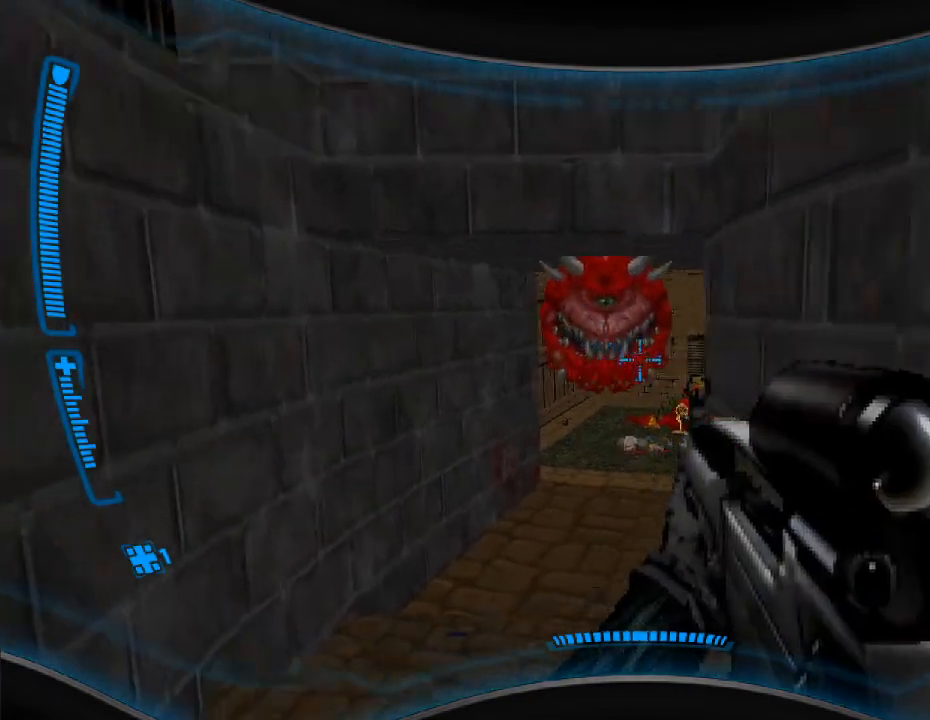
{"keys": [], "mouse": [], "events": [[200, "d", "up"], [200, "s", "up"]]}
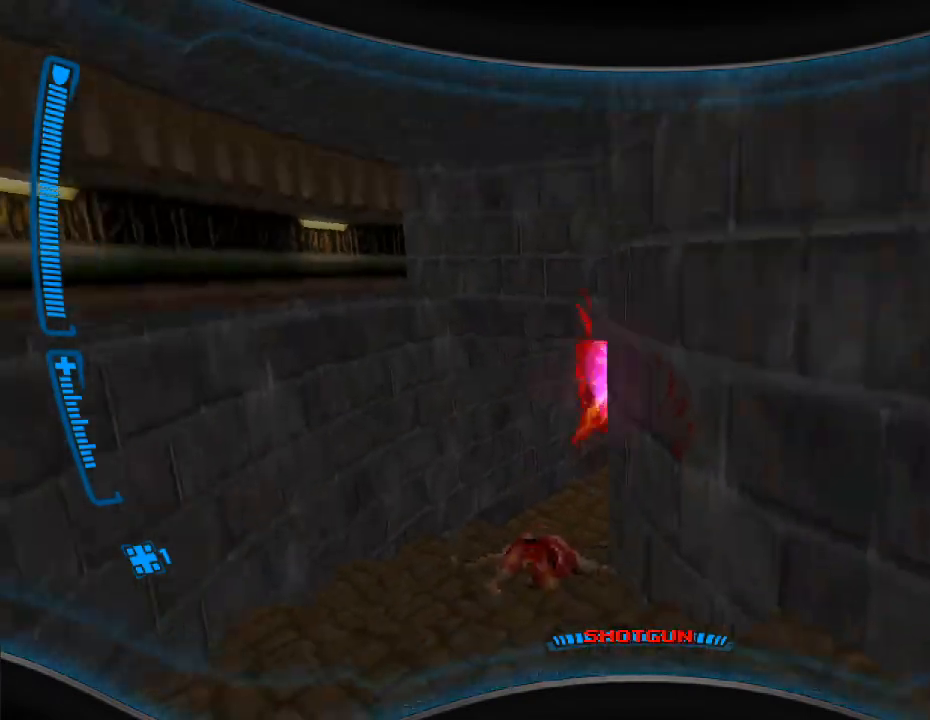
{"keys": ["r"], "mouse": [], "events": [[133, "w", "down"], [167, "a", "down"], [267, "a", "up"], [267, "w", "up"], [467, "r", "down"]]}